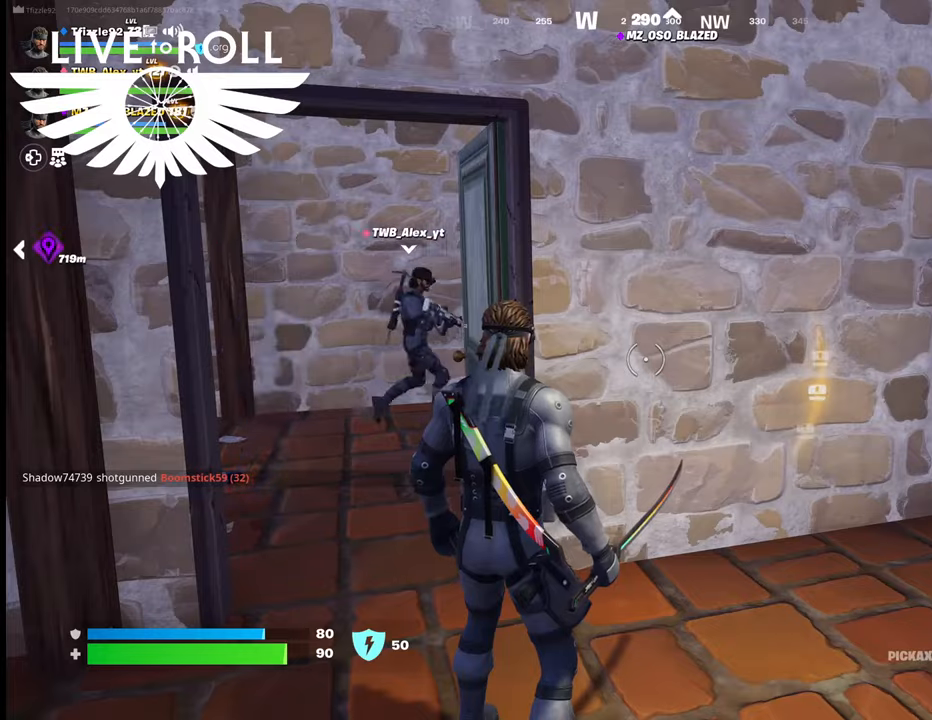
Gameplay with a controller (Xbox layout); each line is a JSON object with the inputs held at the frame after it (dt_ms = milliseconds from this image to that frame). "events" lists button and stick changes between this image and that frame as [ms after this image, input, new state], when the widget could be followed in between.
{"dt_ms": 500, "buttons": [], "left_stick": "center", "right_stick": "left", "events": [[100, "right_stick", "up-left"], [267, "right_stick", "left"]]}
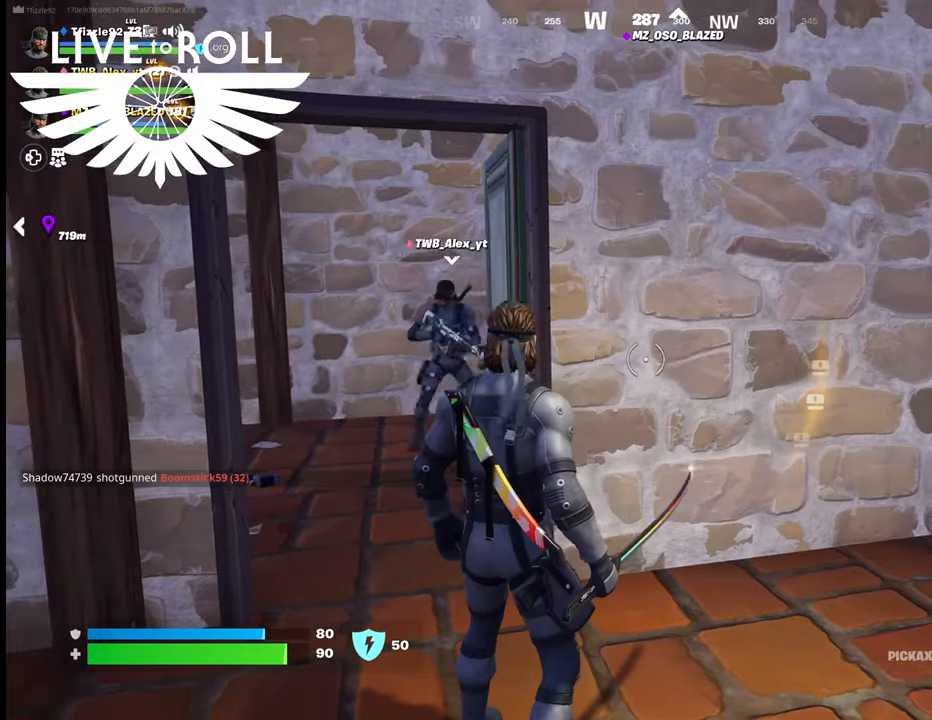
{"dt_ms": 500, "buttons": [], "left_stick": "up-left", "right_stick": "center", "events": [[100, "right_stick", "center"], [200, "left_stick", "up-left"]]}
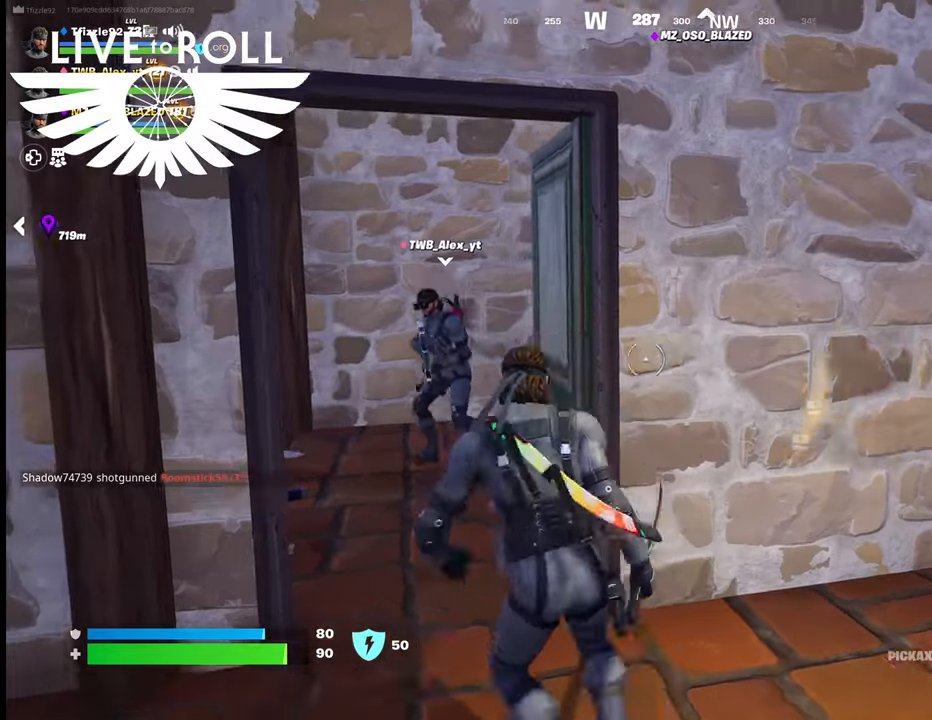
{"dt_ms": 500, "buttons": [], "left_stick": "center", "right_stick": "center", "events": [[234, "left_stick", "center"]]}
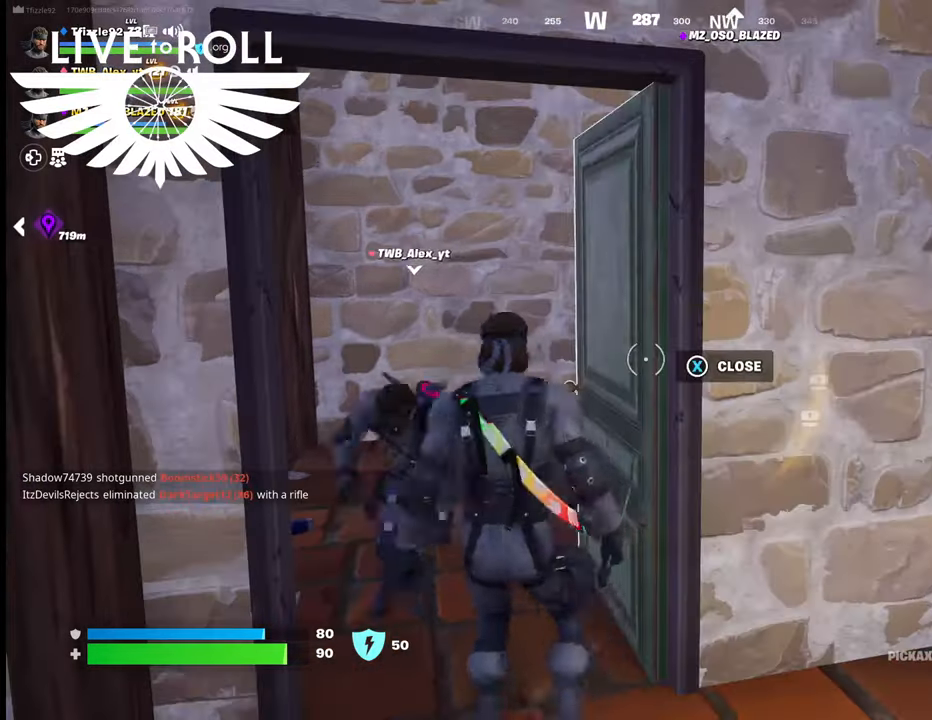
{"dt_ms": 500, "buttons": [], "left_stick": "up-left", "right_stick": "right", "events": [[34, "right_stick", "right"], [200, "left_stick", "up-left"]]}
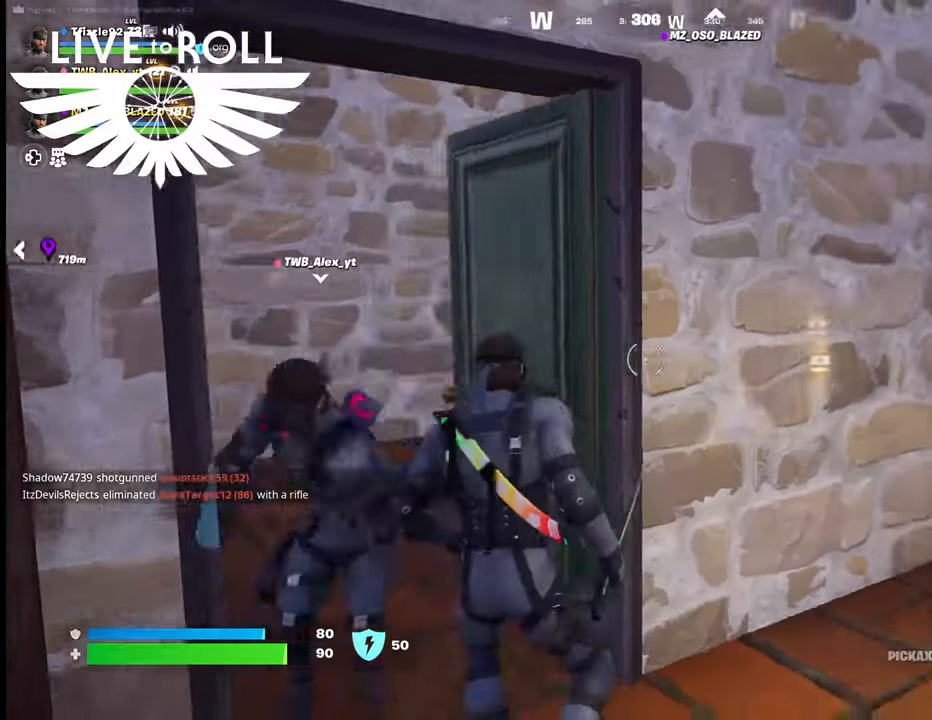
{"dt_ms": 500, "buttons": [], "left_stick": "up-left", "right_stick": "right", "events": []}
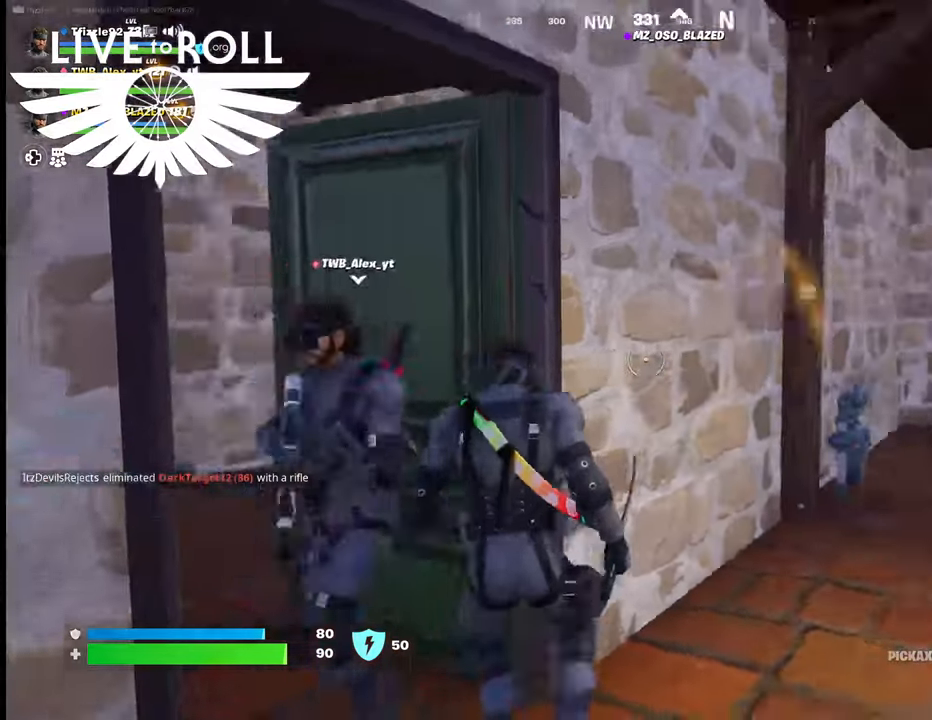
{"dt_ms": 500, "buttons": [], "left_stick": "up-right", "right_stick": "right", "events": [[67, "left_stick", "up"], [167, "left_stick", "up-right"]]}
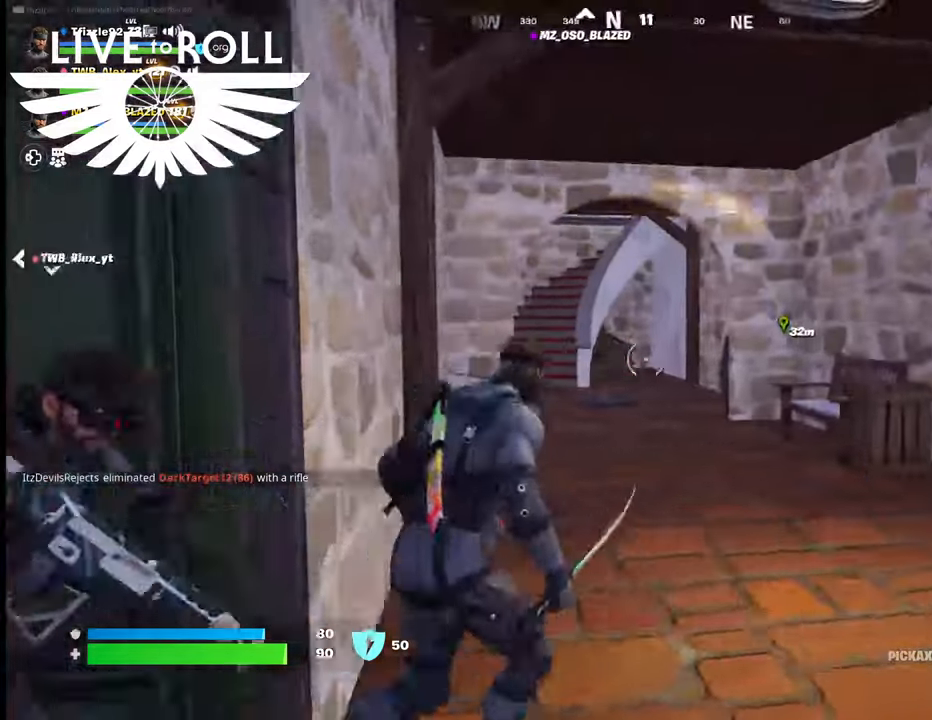
{"dt_ms": 1000, "buttons": [], "left_stick": "up-right", "right_stick": "down-right"}
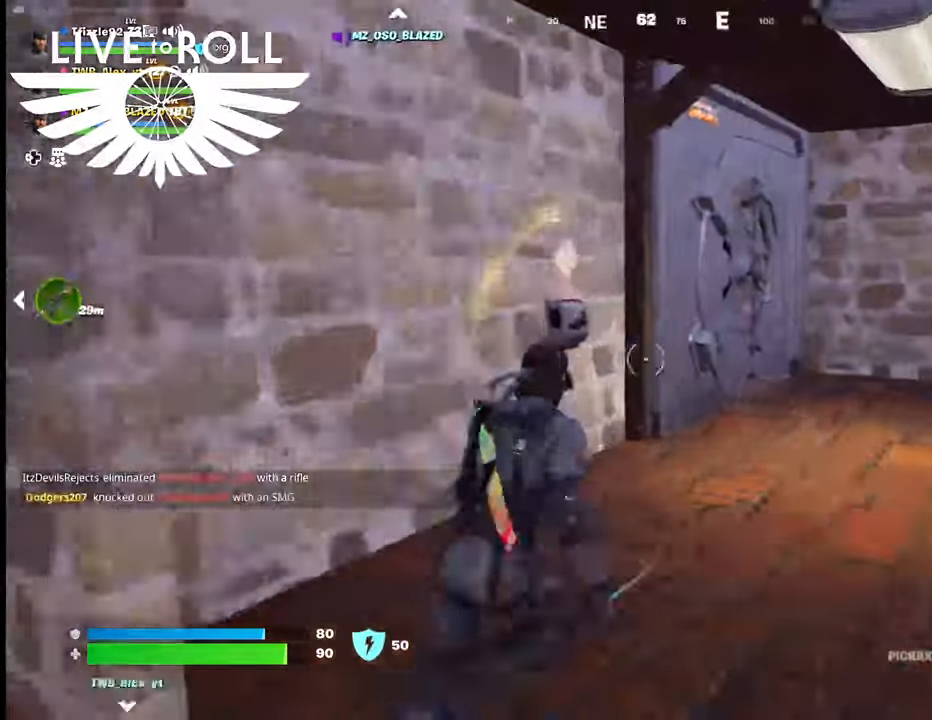
{"dt_ms": 500, "buttons": [], "left_stick": "up", "right_stick": "right", "events": [[100, "right_stick", "right"], [167, "left_stick", "up"]]}
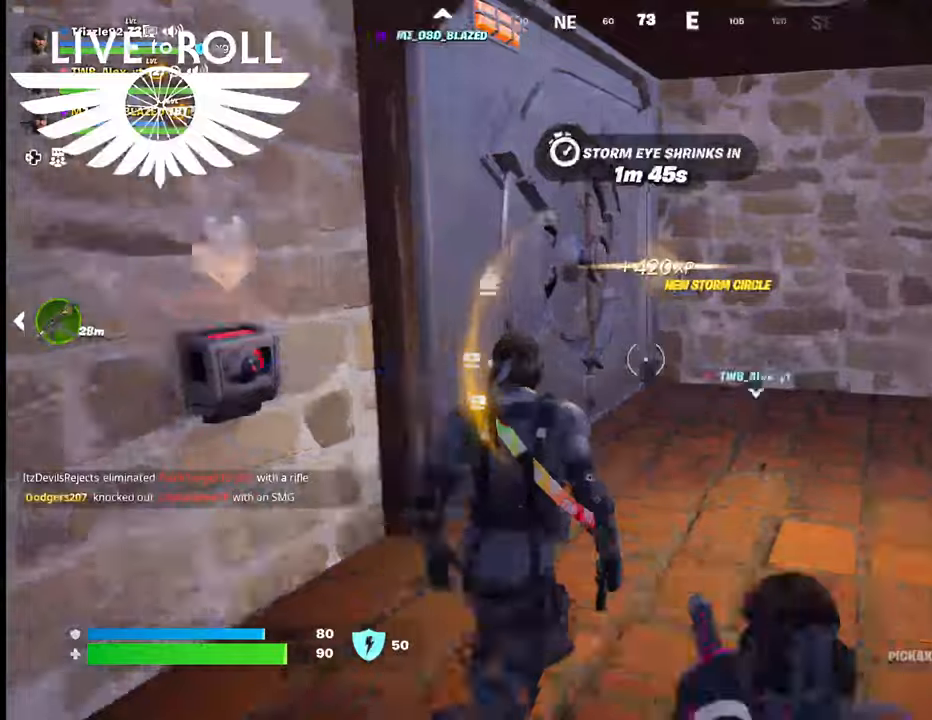
{"dt_ms": 500, "buttons": [], "left_stick": "up-right", "right_stick": "left", "events": [[67, "right_stick", "center"], [167, "right_stick", "left"], [200, "left_stick", "up-right"]]}
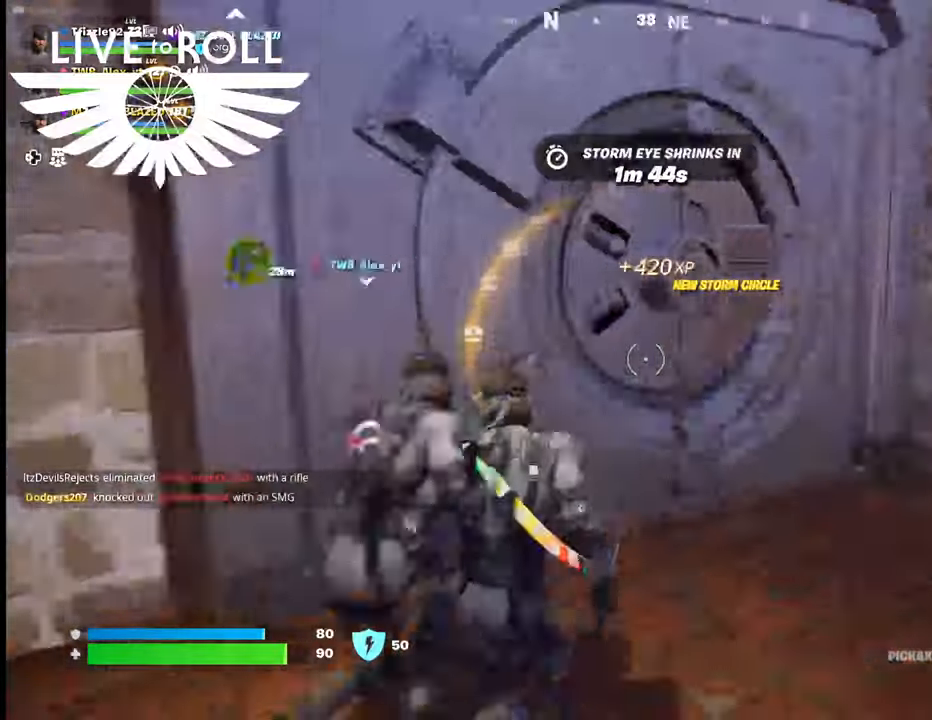
{"dt_ms": 500, "buttons": [], "left_stick": "down-right", "right_stick": "left", "events": [[100, "left_stick", "right"], [267, "left_stick", "down-right"]]}
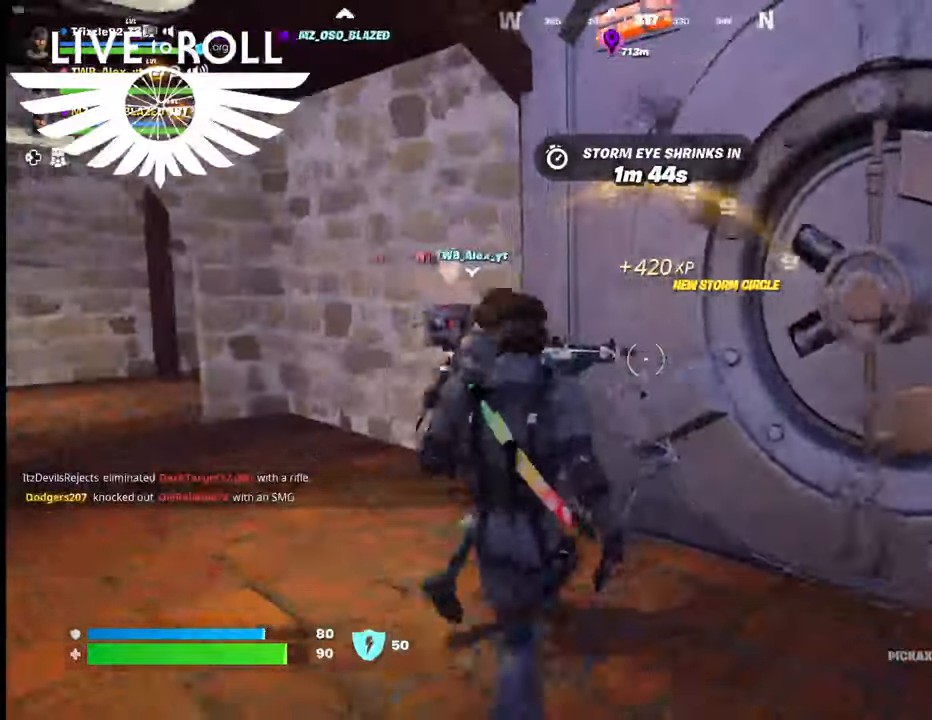
{"dt_ms": 500, "buttons": [], "left_stick": "up-left", "right_stick": "center", "events": [[67, "right_stick", "center"], [167, "left_stick", "center"], [300, "left_stick", "left"], [367, "left_stick", "up-left"]]}
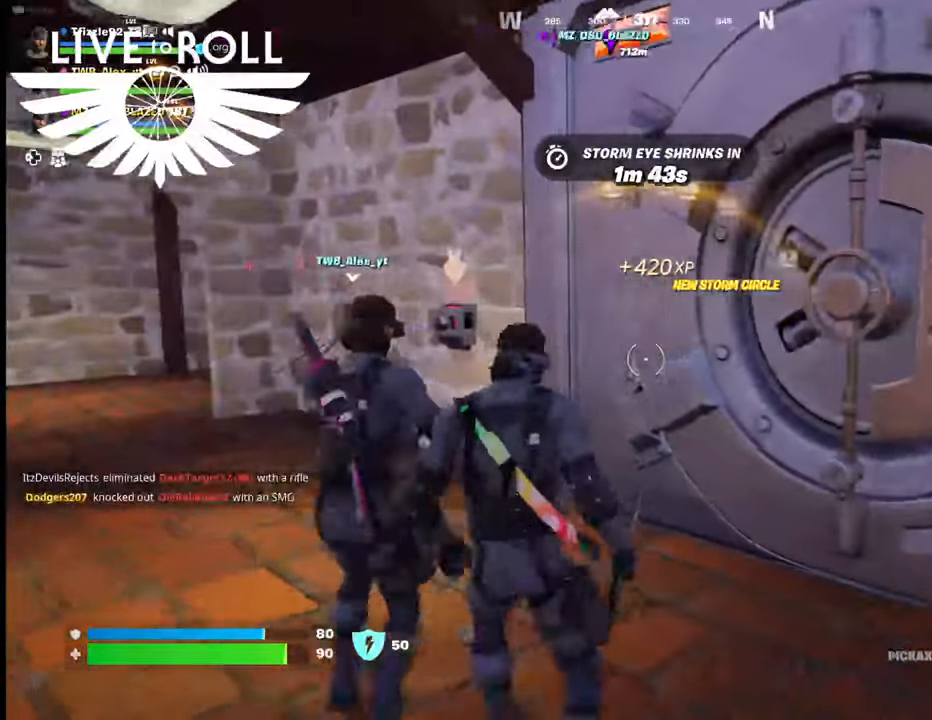
{"dt_ms": 500, "buttons": [], "left_stick": "up", "right_stick": "center", "events": [[100, "left_stick", "center"], [467, "left_stick", "up"]]}
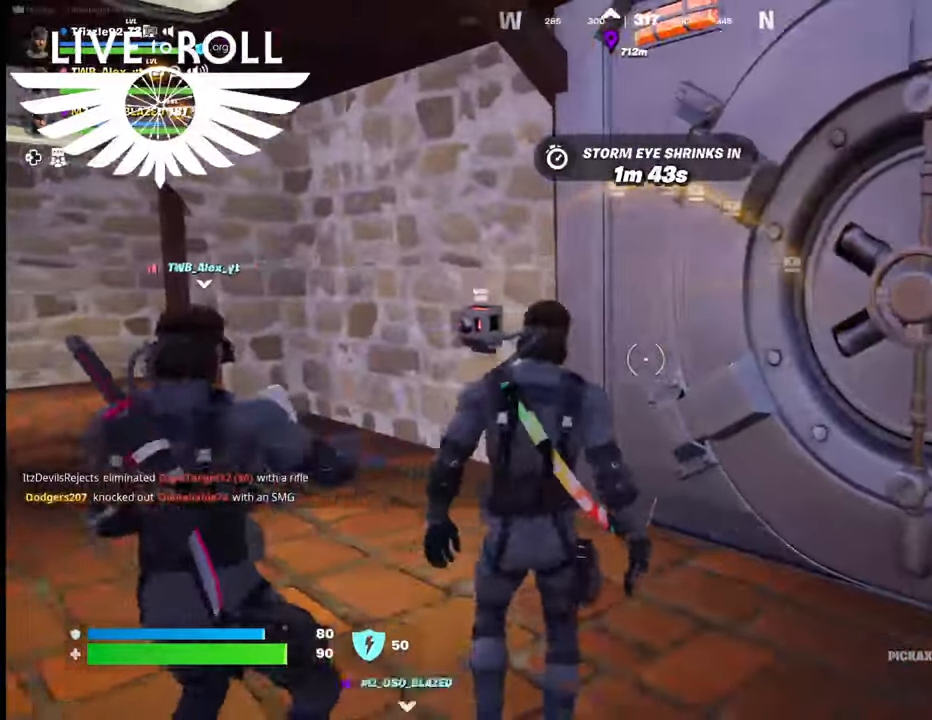
{"dt_ms": 500, "buttons": [], "left_stick": "up-left", "right_stick": "right", "events": [[67, "left_stick", "up-left"], [234, "right_stick", "right"]]}
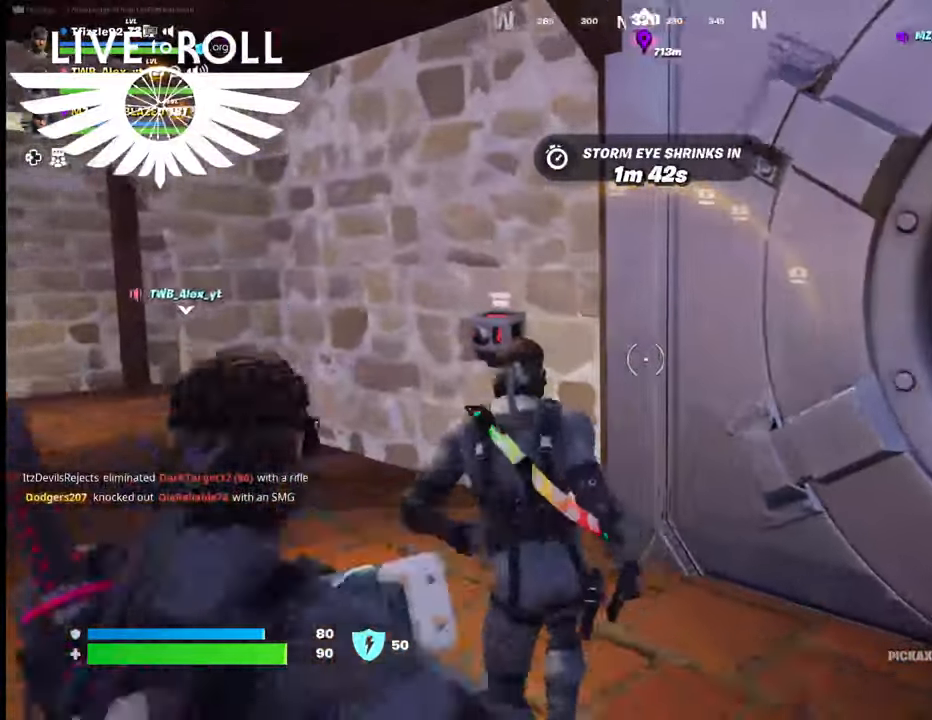
{"dt_ms": 500, "buttons": [], "left_stick": "center", "right_stick": "right", "events": [[34, "left_stick", "center"]]}
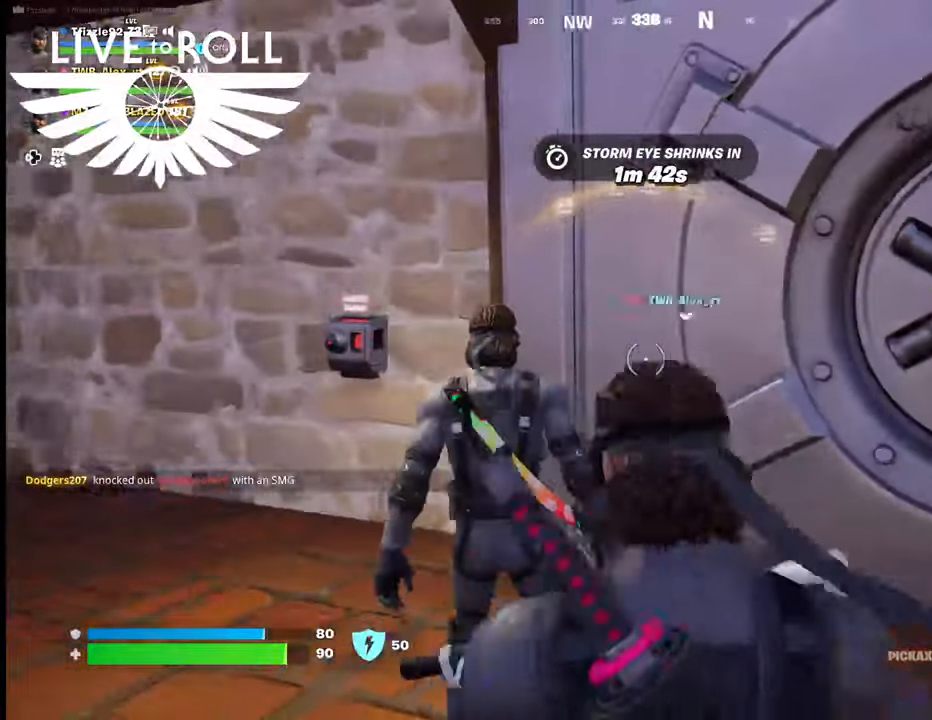
{"dt_ms": 500, "buttons": [], "left_stick": "center", "right_stick": "right", "events": [[167, "left_stick", "up"], [467, "left_stick", "center"]]}
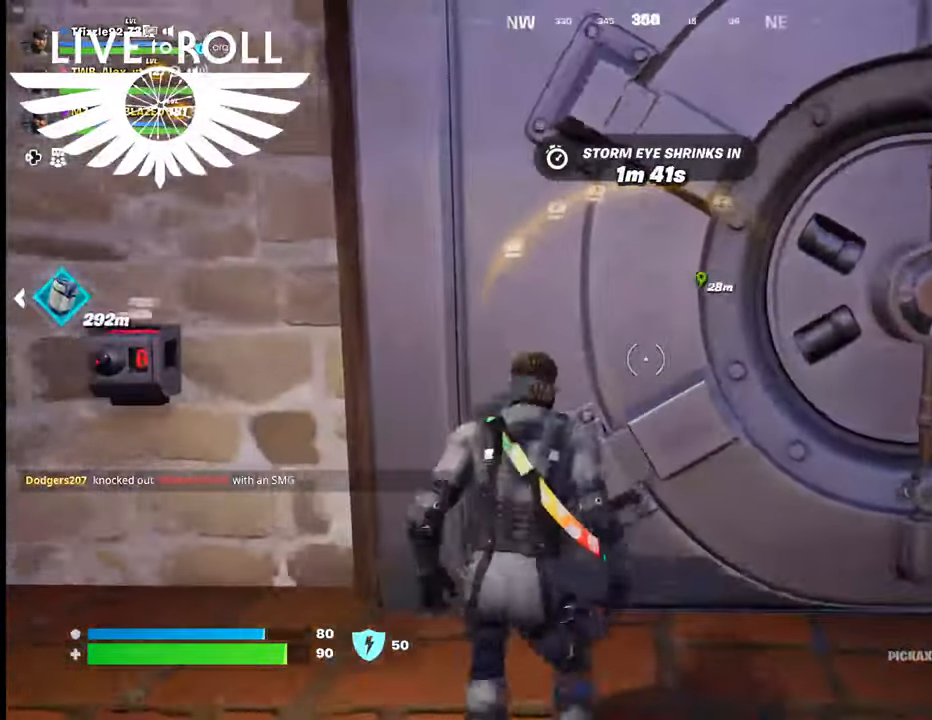
{"dt_ms": 500, "buttons": [], "left_stick": "up", "right_stick": "center", "events": [[234, "left_stick", "up"], [400, "right_stick", "center"]]}
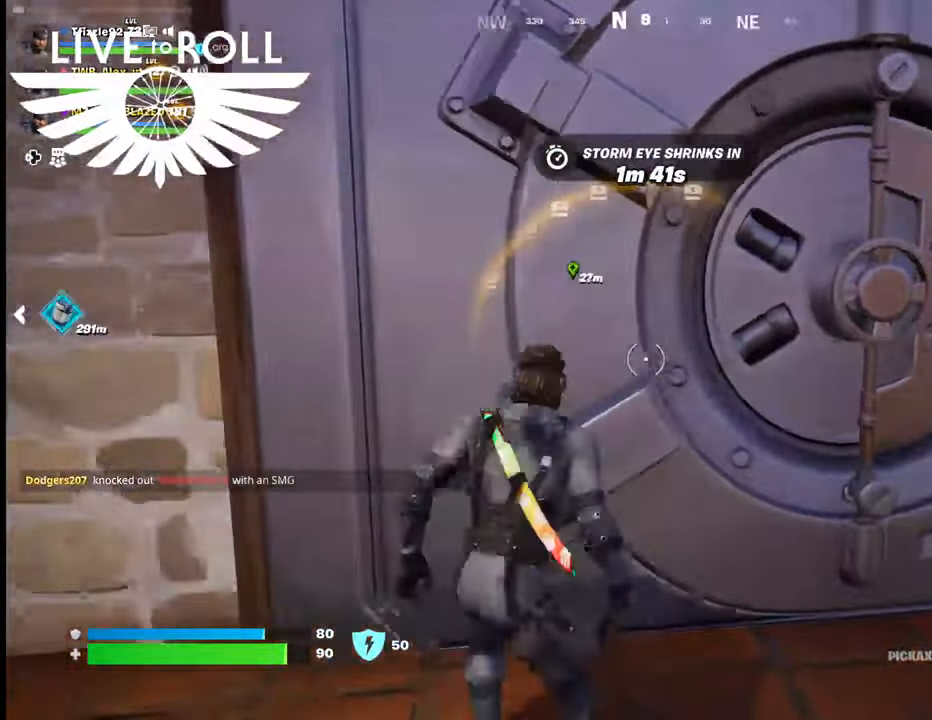
{"dt_ms": 500, "buttons": [], "left_stick": "up-right", "right_stick": "left", "events": [[100, "left_stick", "up-right"], [334, "right_stick", "left"]]}
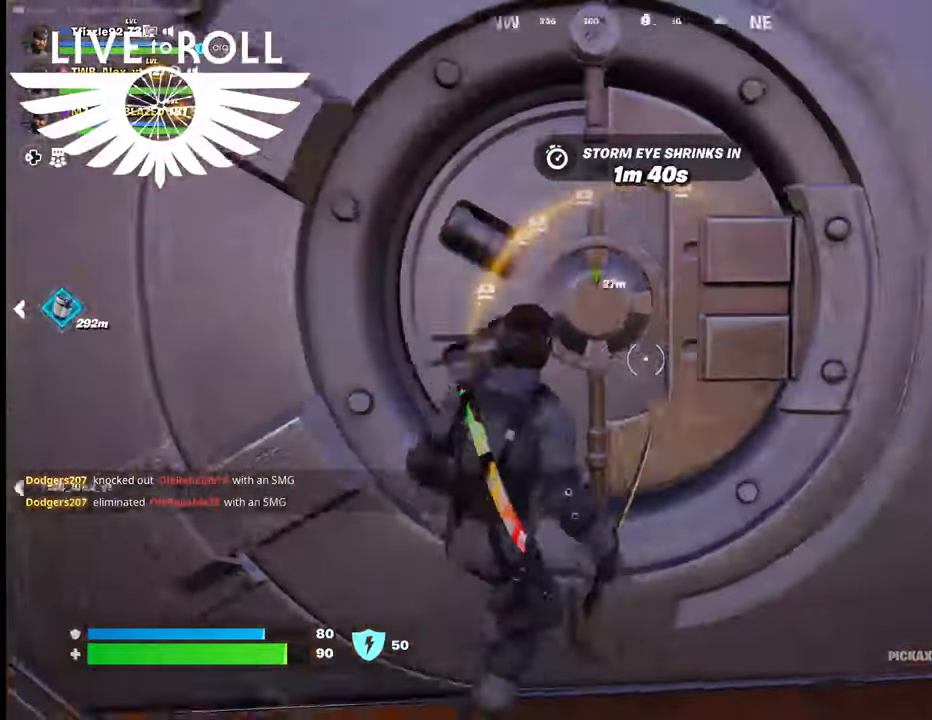
{"dt_ms": 500, "buttons": [], "left_stick": "center", "right_stick": "left", "events": [[100, "left_stick", "center"]]}